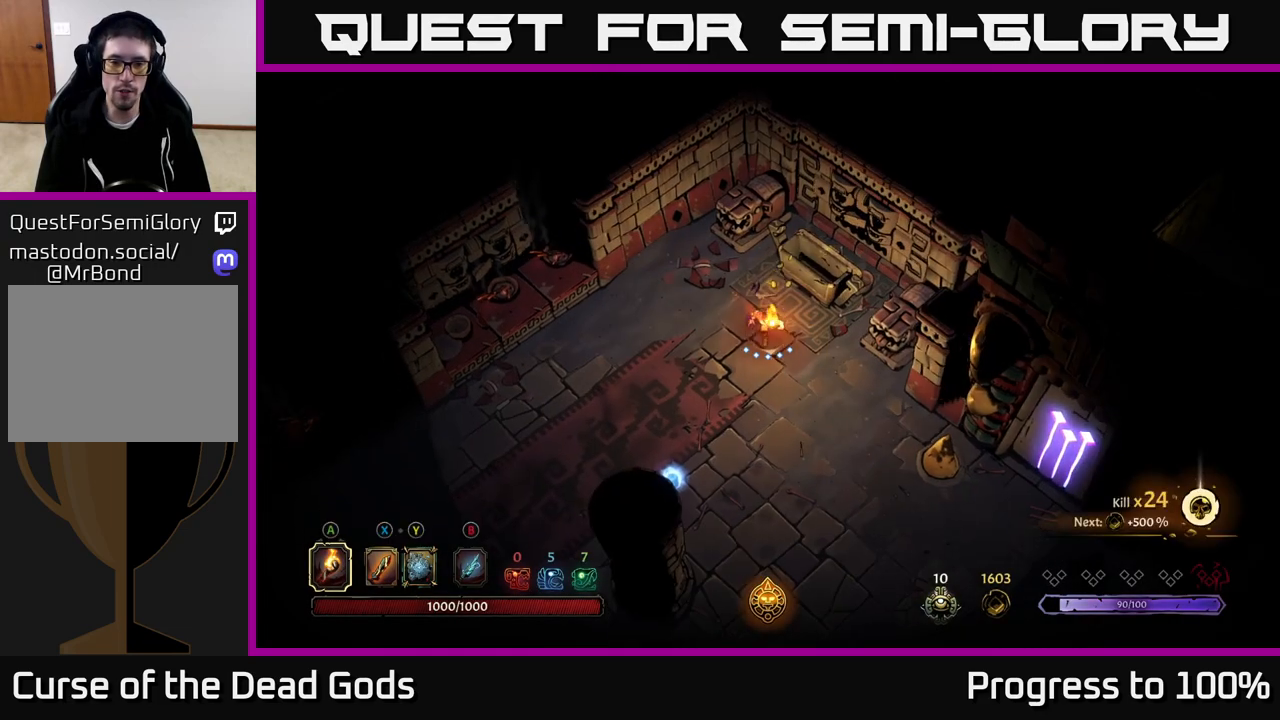
Gameplay with a controller (Xbox layout); each line is a JSON object with the inputs held at the frame after it. "events" lists button and stick changes between this image and that frame as [ms after this image, input, new state], when the widget could be followed in between.
{"buttons": [], "left_stick": "down-right", "right_stick": "center", "events": [[83, "left_stick", "down-right"]]}
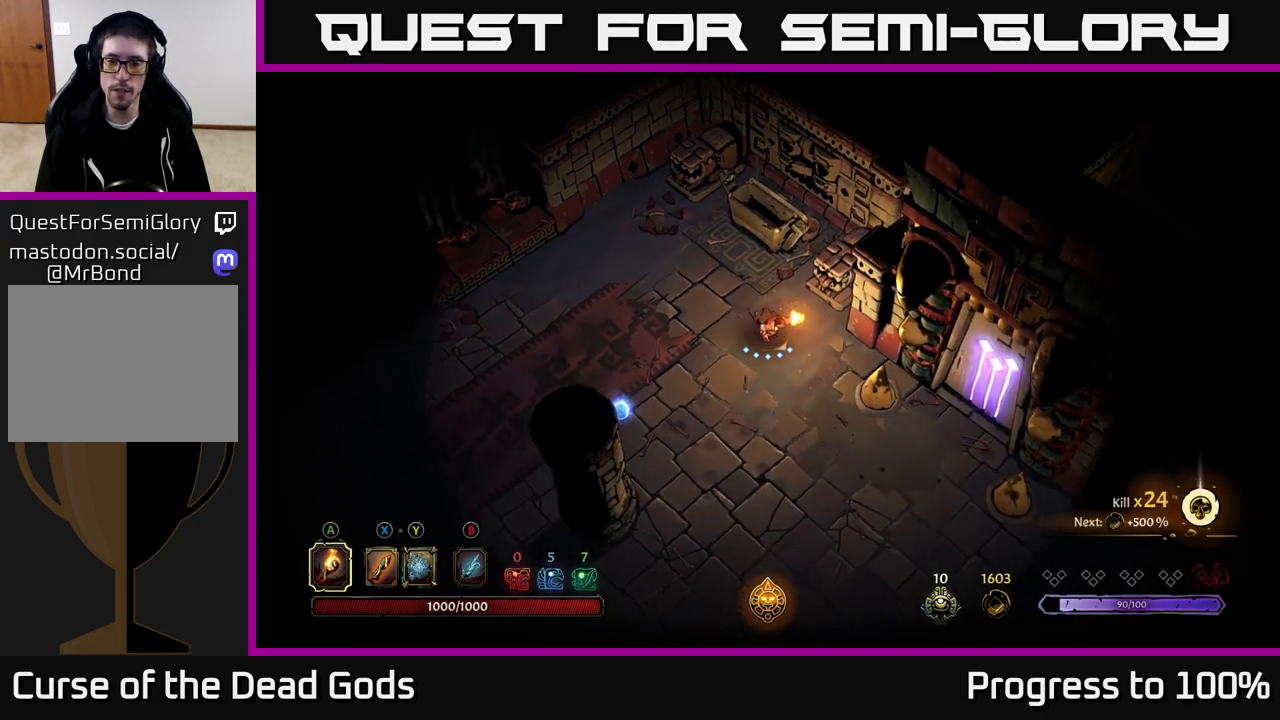
{"buttons": [], "left_stick": "center", "right_stick": "center", "events": [[167, "R2", "down"], [333, "R2", "up"], [367, "left_stick", "center"]]}
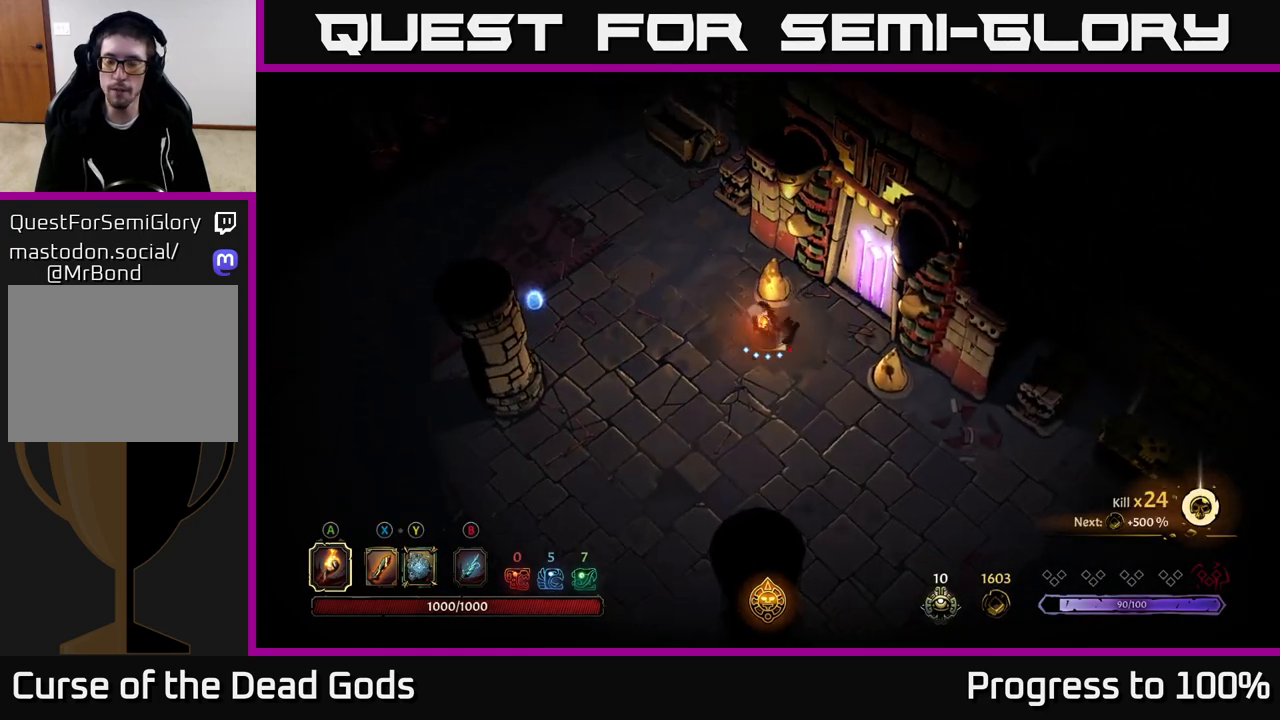
{"buttons": [], "left_stick": "right", "right_stick": "center", "events": [[17, "left_stick", "down-right"], [283, "R2", "down"], [417, "left_stick", "right"], [433, "R2", "up"]]}
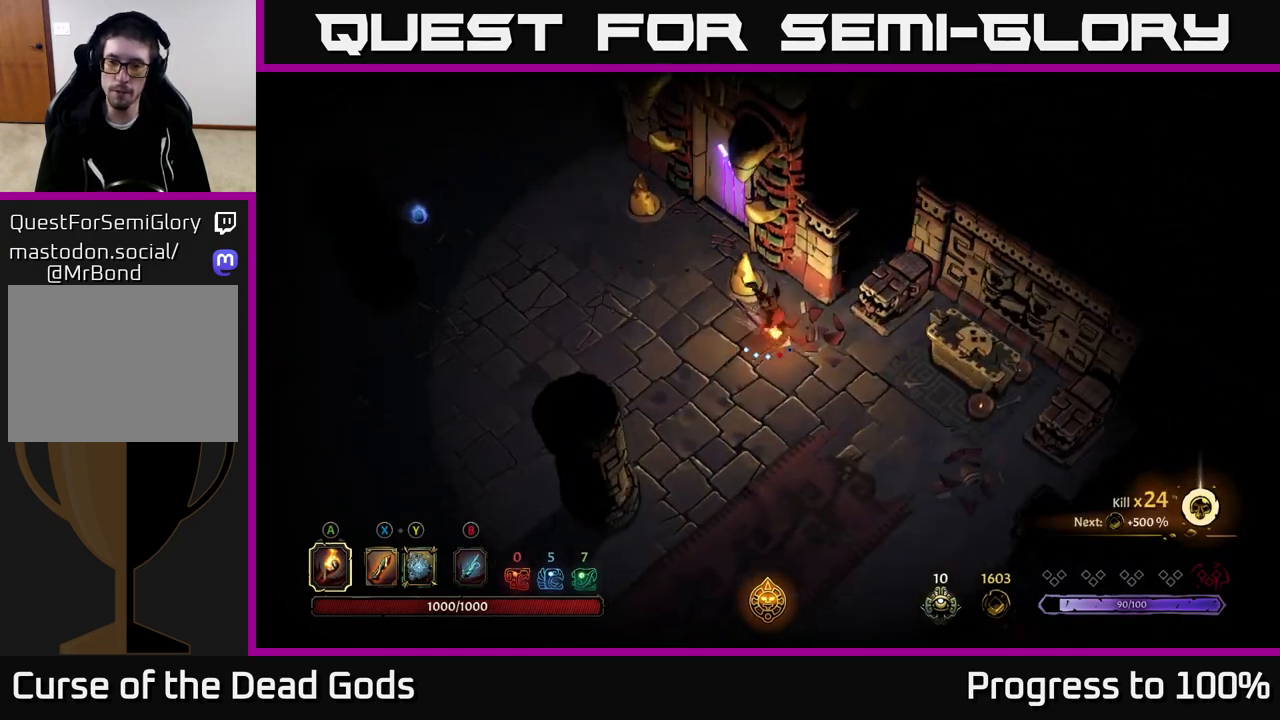
{"buttons": [], "left_stick": "right", "right_stick": "center", "events": []}
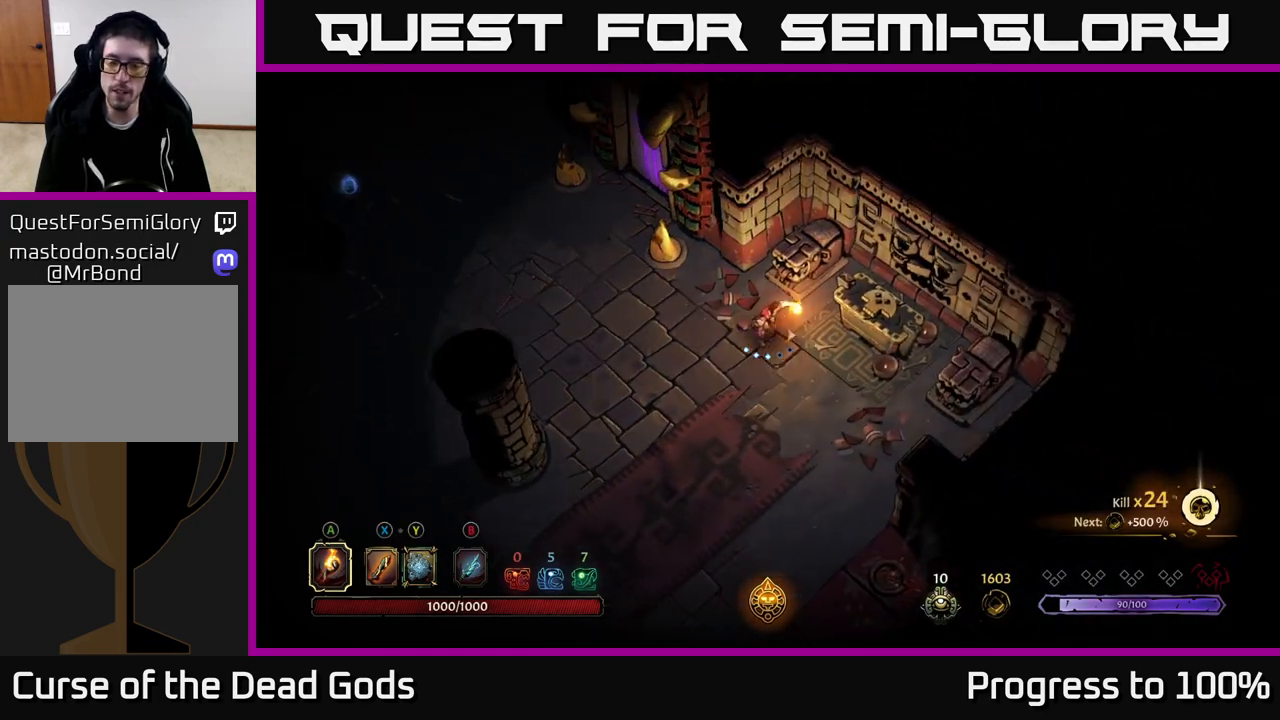
{"buttons": [], "left_stick": "right", "right_stick": "center", "events": [[233, "R1", "down"], [300, "R1", "up"]]}
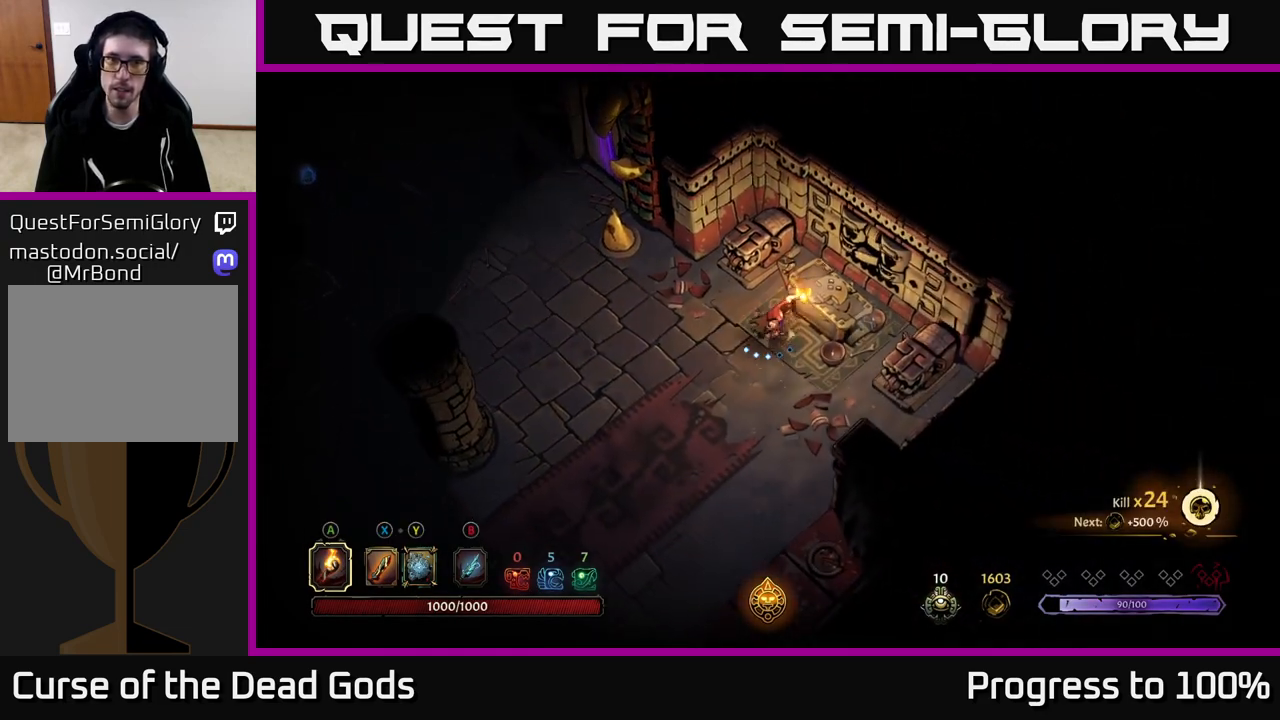
{"buttons": [], "left_stick": "up-right", "right_stick": "center", "events": [[50, "left_stick", "down"], [133, "left_stick", "down-left"], [283, "left_stick", "up-left"], [383, "left_stick", "up"], [483, "left_stick", "up-right"]]}
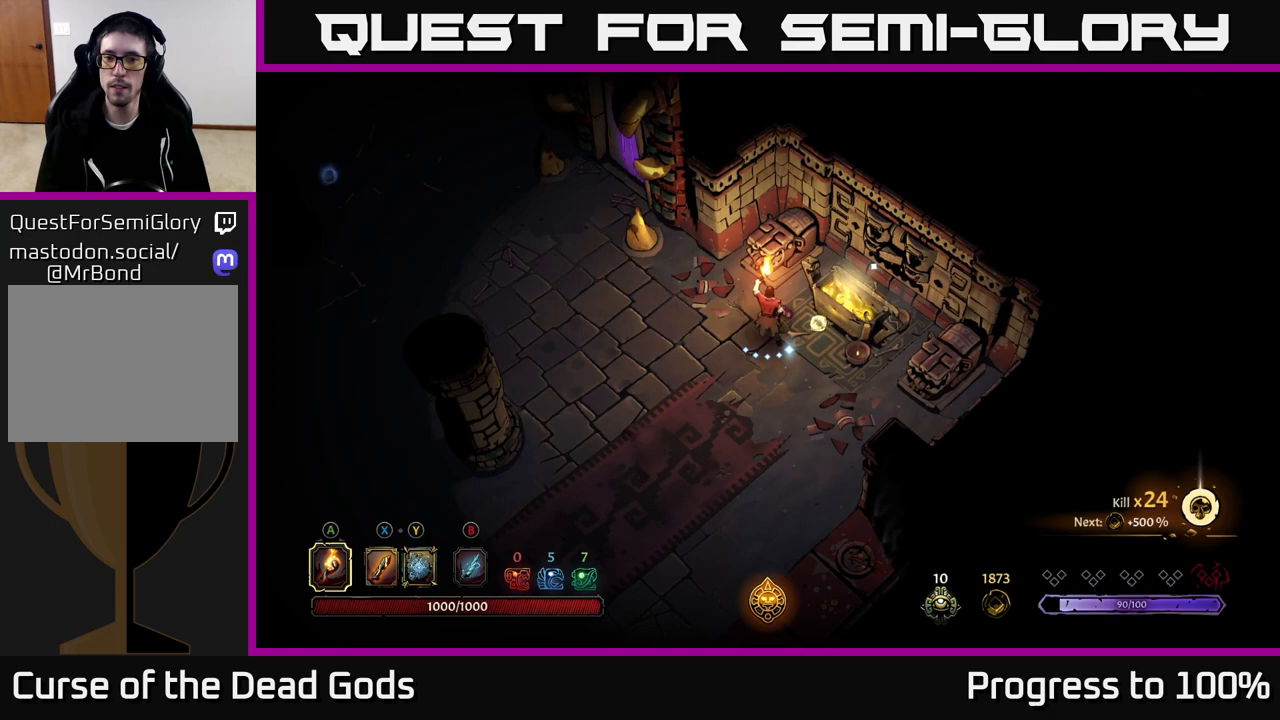
{"buttons": [], "left_stick": "right", "right_stick": "center", "events": [[17, "left_stick", "right"], [83, "left_stick", "center"], [500, "left_stick", "right"]]}
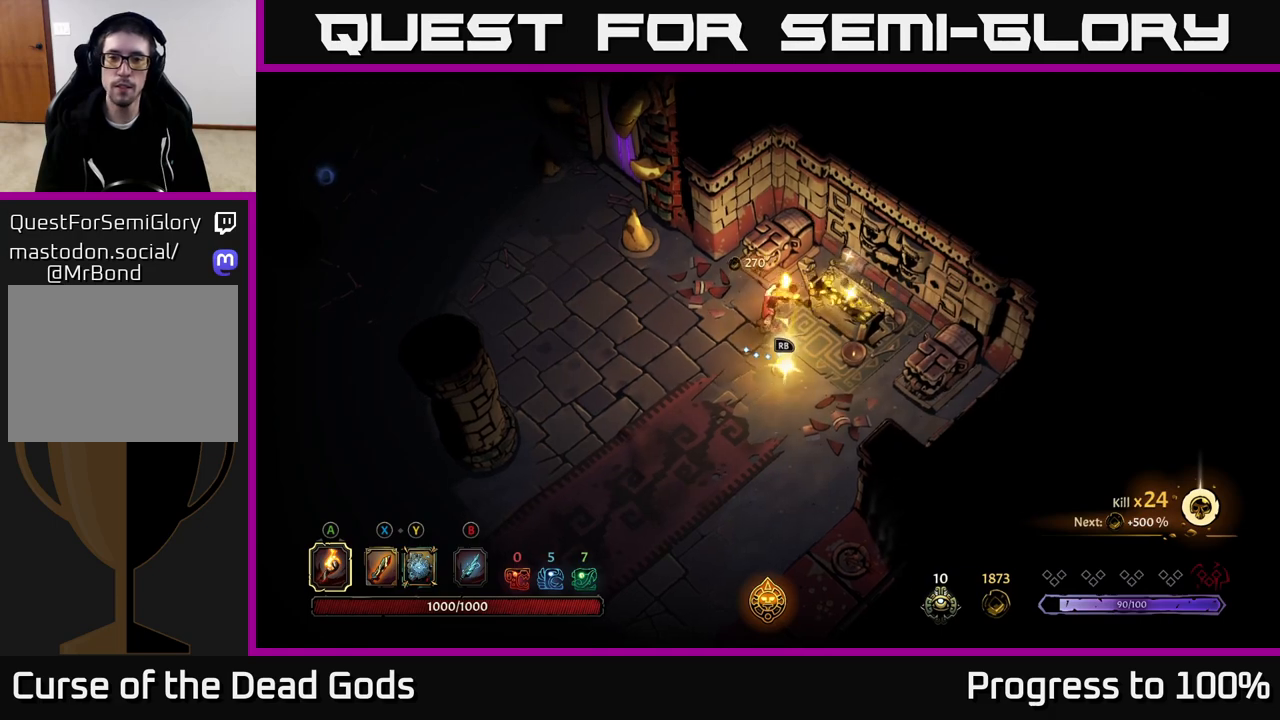
{"buttons": [], "left_stick": "down-left", "right_stick": "center", "events": [[217, "left_stick", "center"], [300, "left_stick", "down-left"]]}
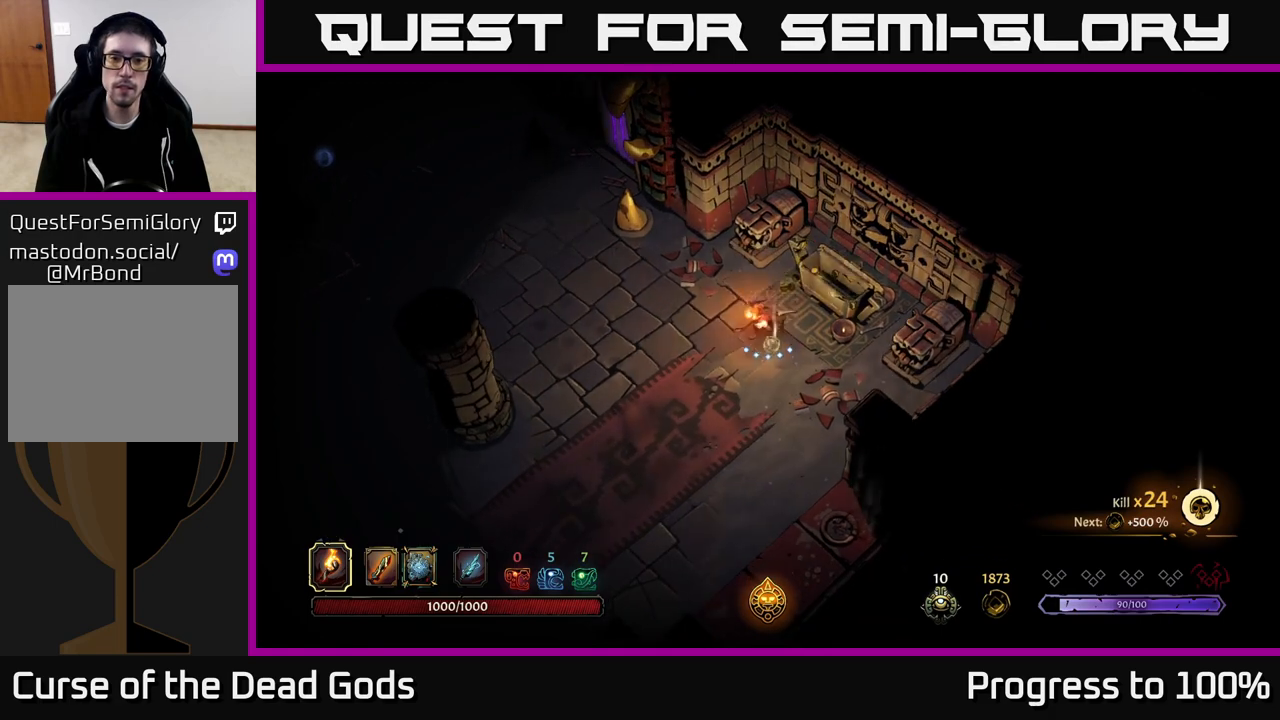
{"buttons": [], "left_stick": "center", "right_stick": "center", "events": [[17, "R1", "down"], [17, "left_stick", "center"], [117, "R1", "up"]]}
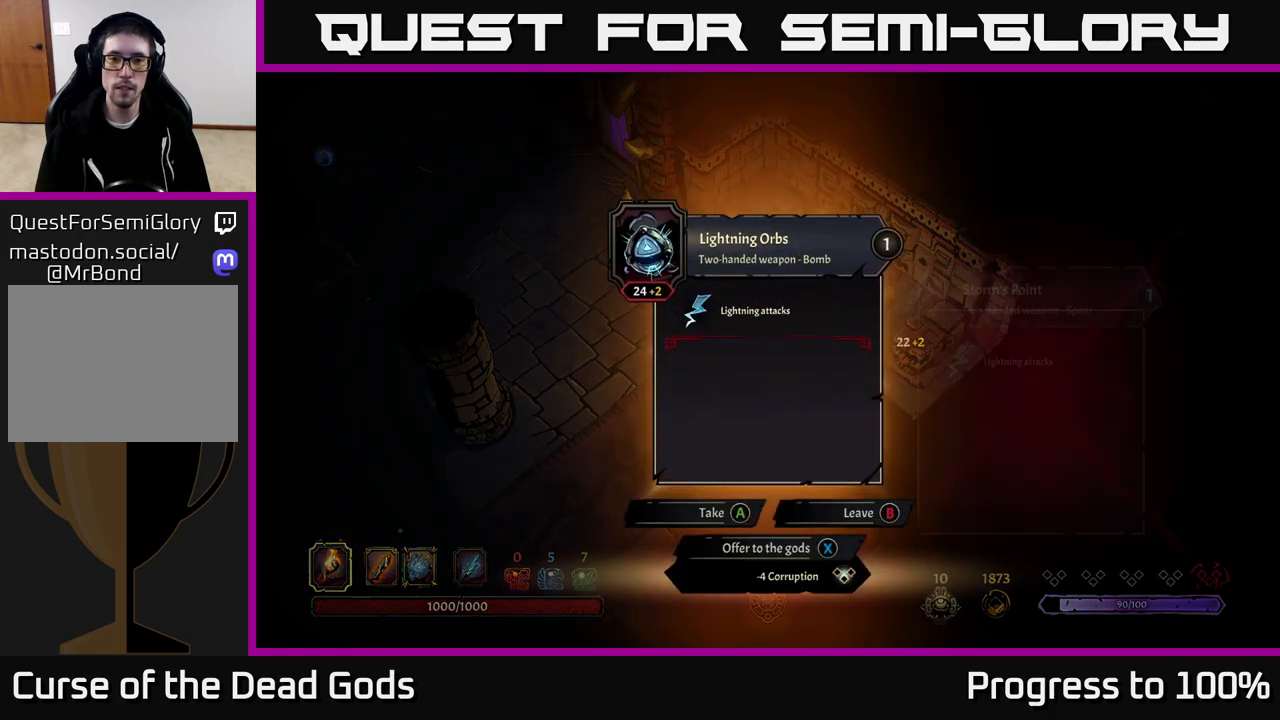
{"buttons": [], "left_stick": "center", "right_stick": "center", "events": []}
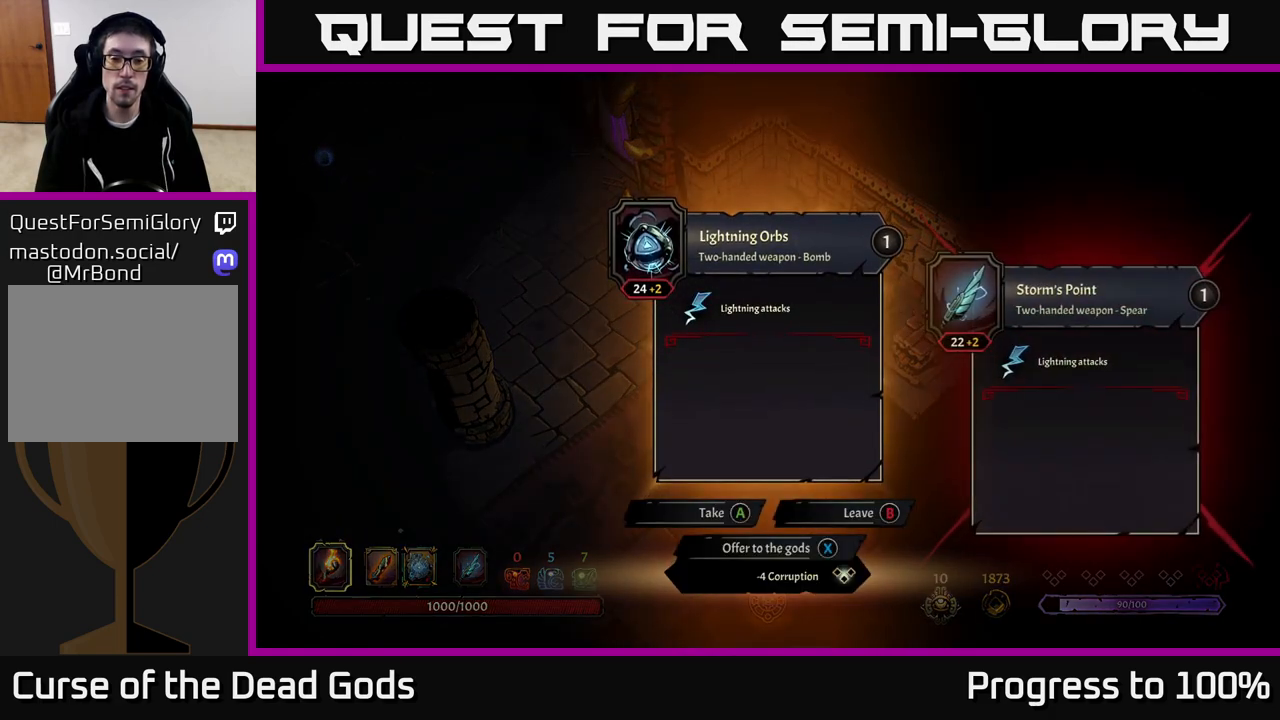
{"buttons": [], "left_stick": "center", "right_stick": "center", "events": []}
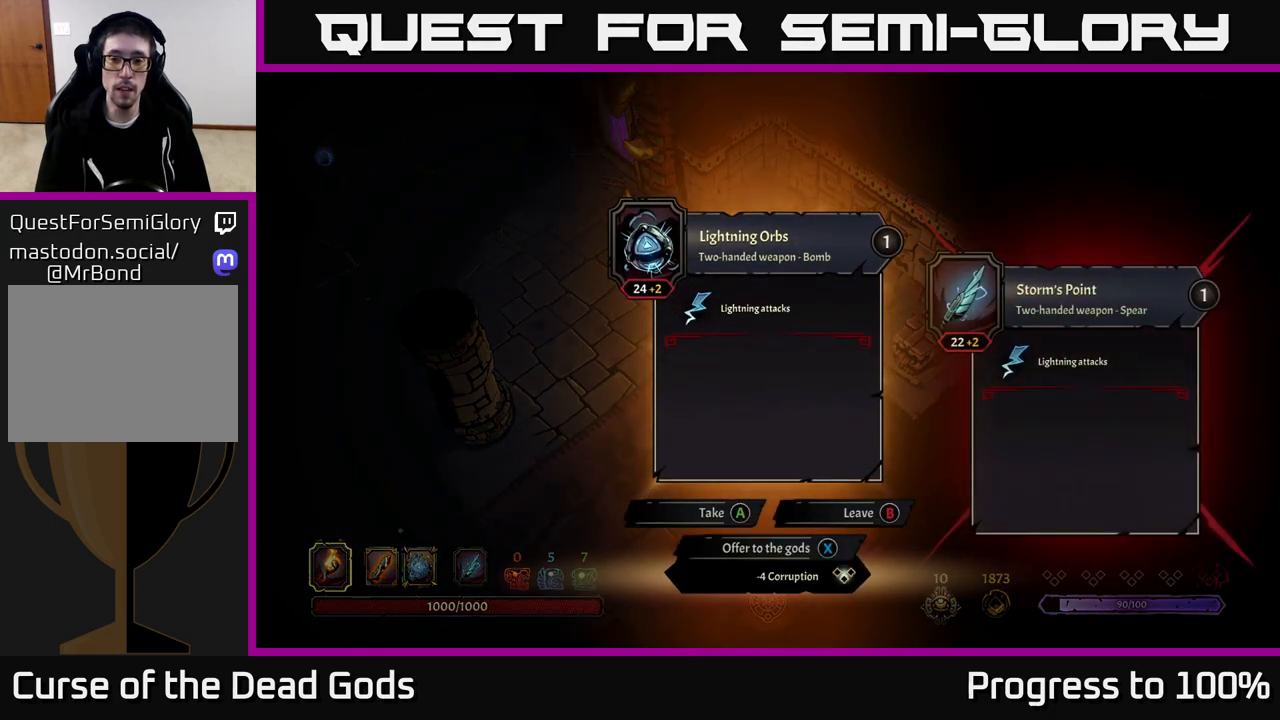
{"buttons": [], "left_stick": "center", "right_stick": "center", "events": []}
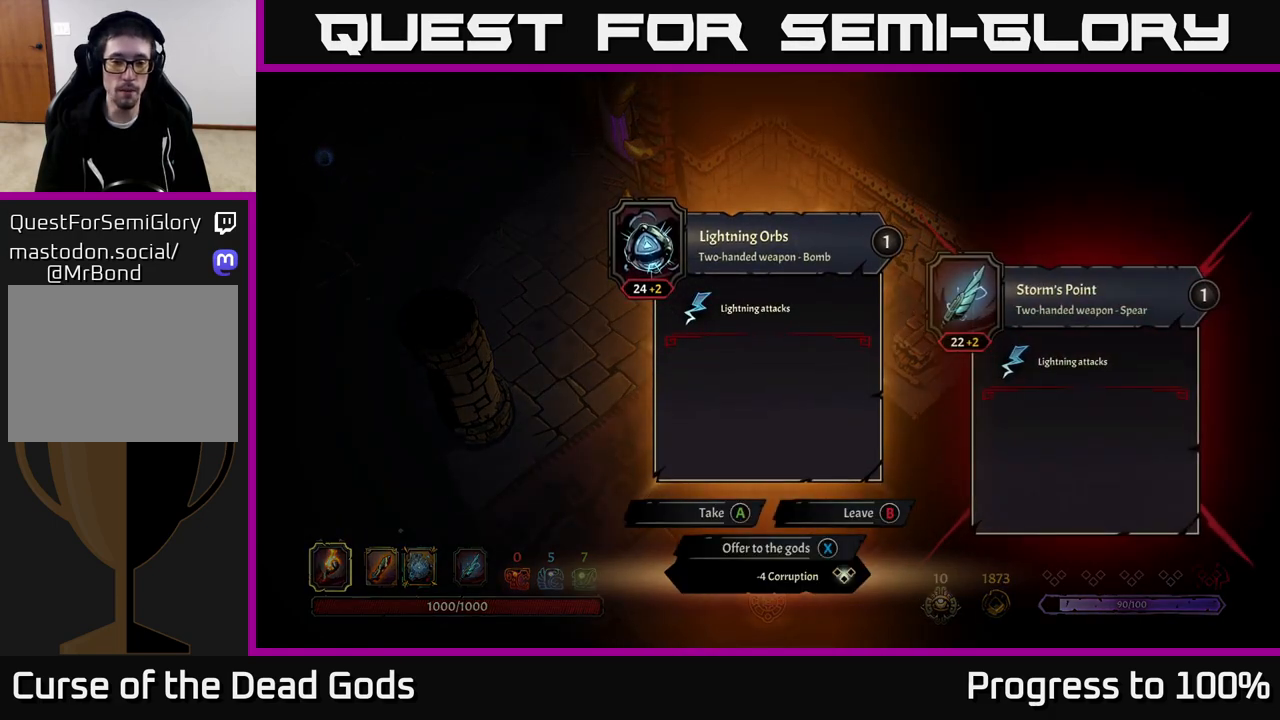
{"buttons": [], "left_stick": "down-left", "right_stick": "center", "events": [[317, "X", "down"], [350, "X", "up"], [450, "left_stick", "down-left"]]}
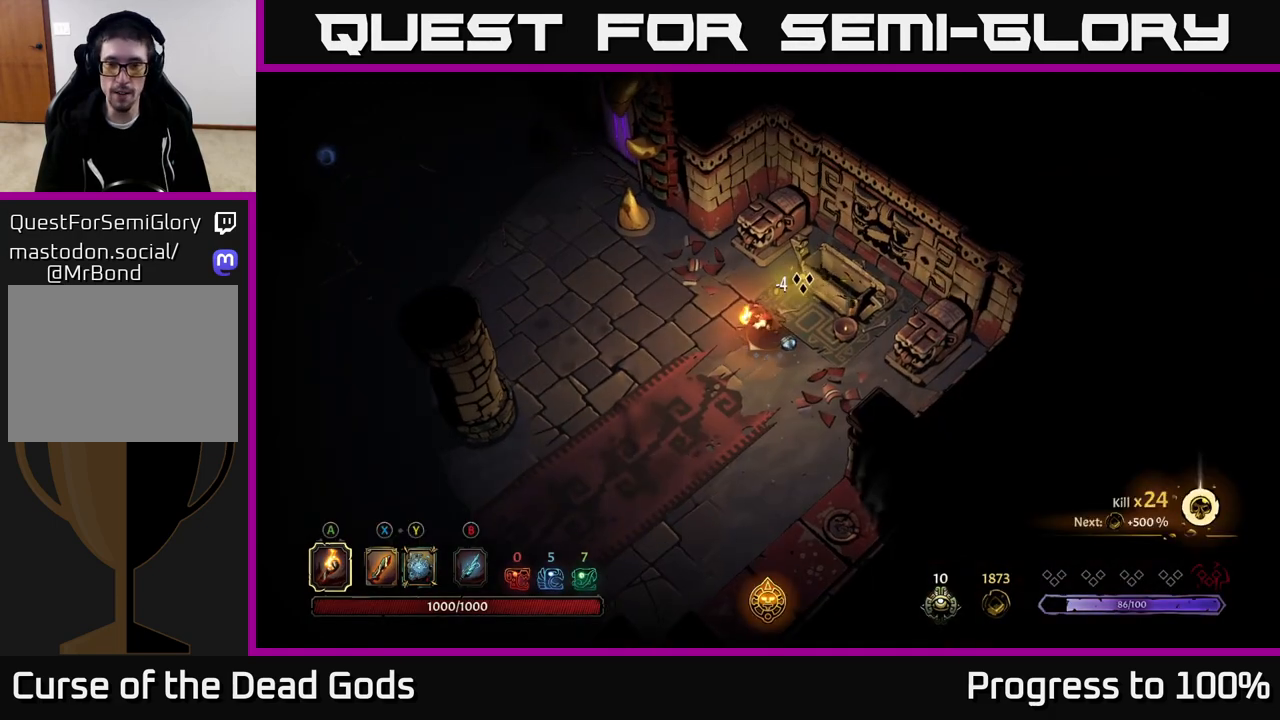
{"buttons": [], "left_stick": "left", "right_stick": "center", "events": [[233, "left_stick", "left"]]}
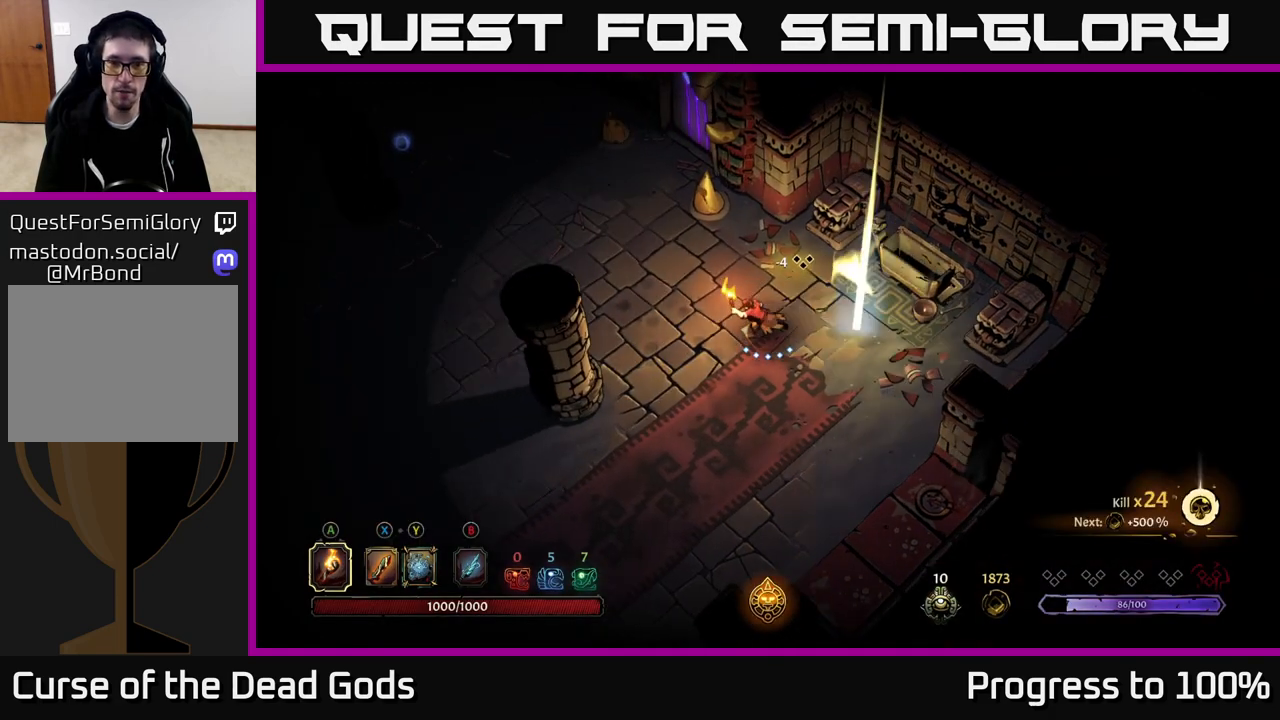
{"buttons": [], "left_stick": "left", "right_stick": "center", "events": []}
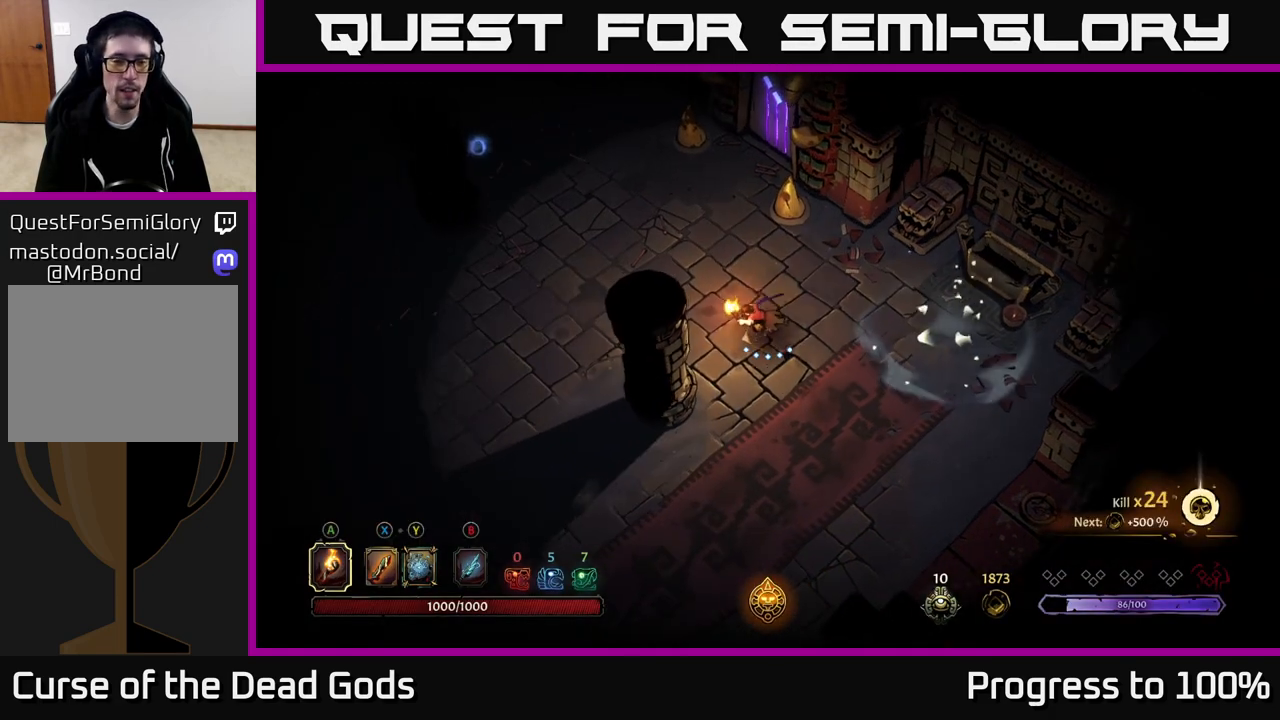
{"buttons": [], "left_stick": "left", "right_stick": "center", "events": [[67, "R2", "down"], [217, "R2", "up"], [317, "left_stick", "center"], [400, "left_stick", "left"]]}
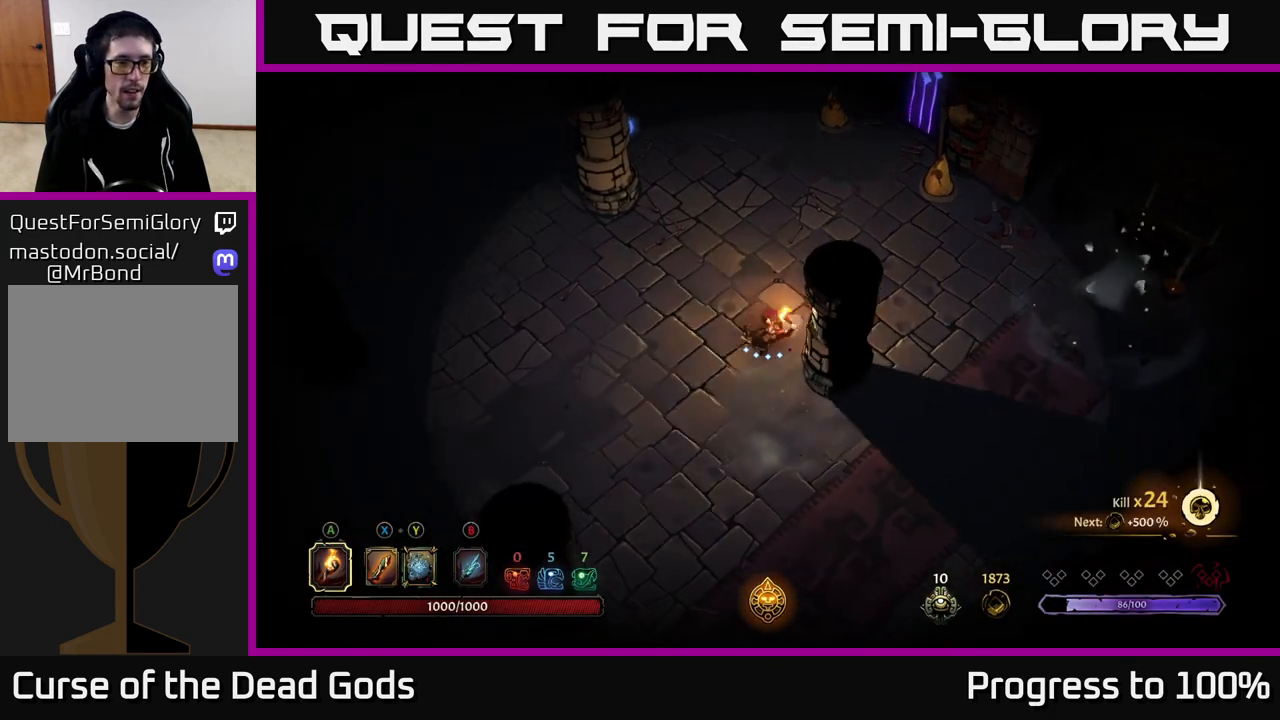
{"buttons": [], "left_stick": "up-left", "right_stick": "center", "events": [[267, "left_stick", "up-left"]]}
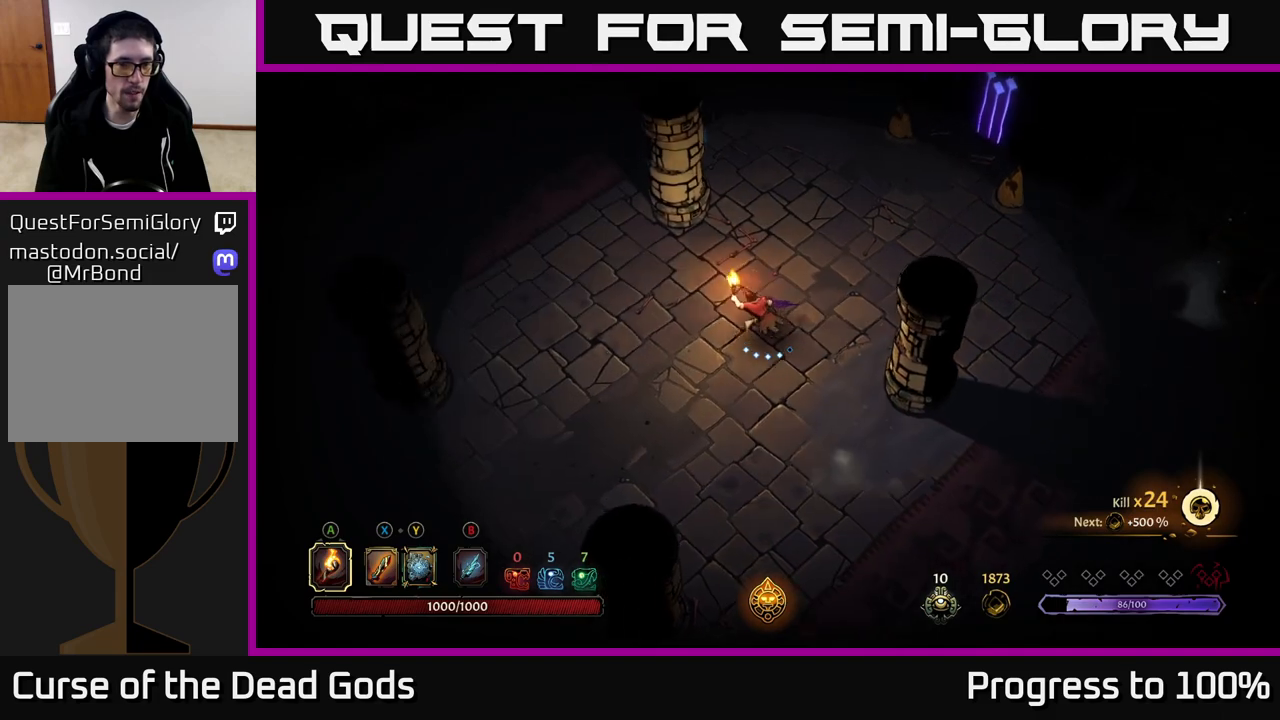
{"buttons": ["R2"], "left_stick": "up-left", "right_stick": "center", "events": [[33, "left_stick", "left"], [333, "R2", "down"], [467, "left_stick", "up-left"]]}
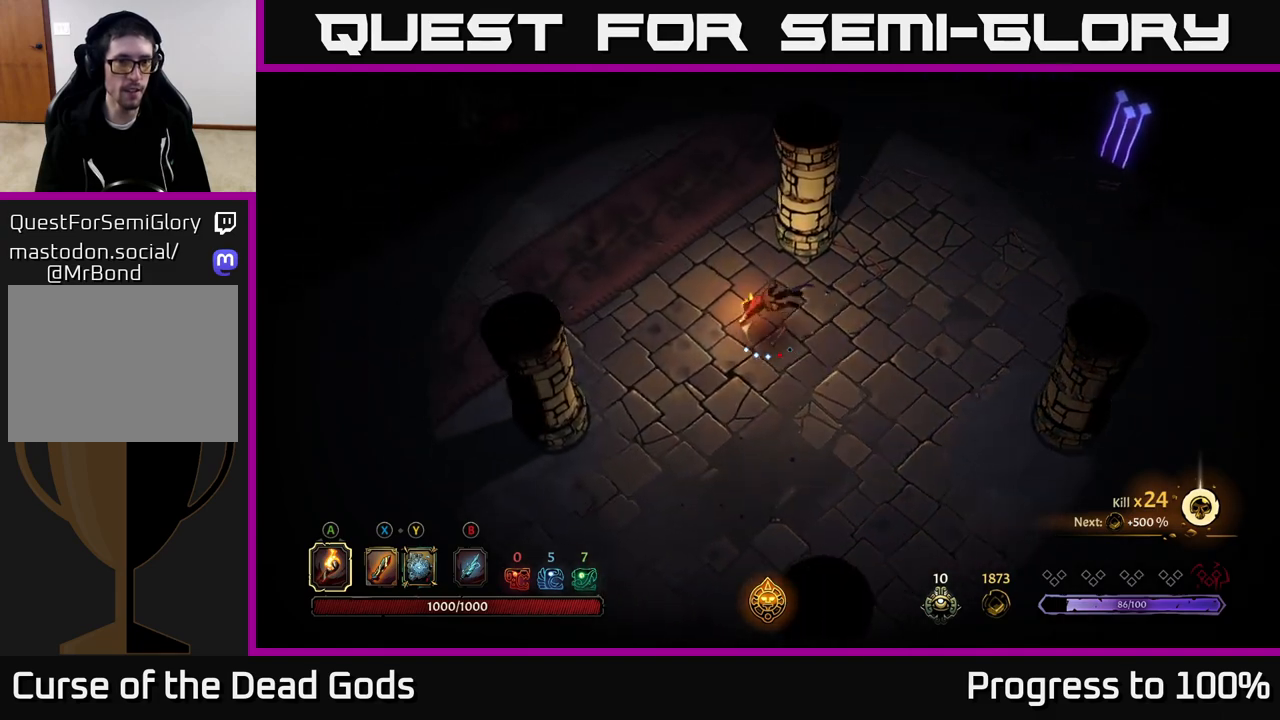
{"buttons": ["R2"], "left_stick": "up-left", "right_stick": "center", "events": [[67, "left_stick", "center"], [117, "R2", "up"], [233, "left_stick", "left"], [317, "left_stick", "up-left"], [383, "R2", "down"]]}
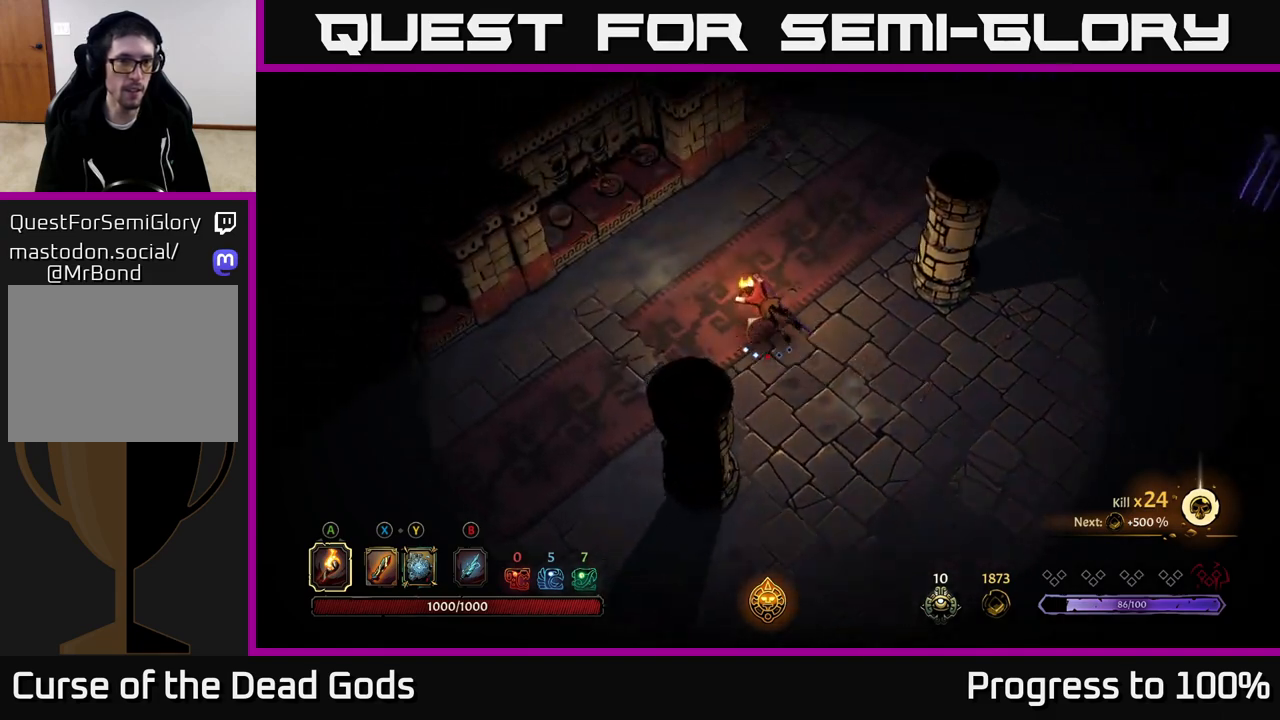
{"buttons": [], "left_stick": "right", "right_stick": "center", "events": [[167, "R2", "up"], [167, "left_stick", "center"], [350, "left_stick", "right"]]}
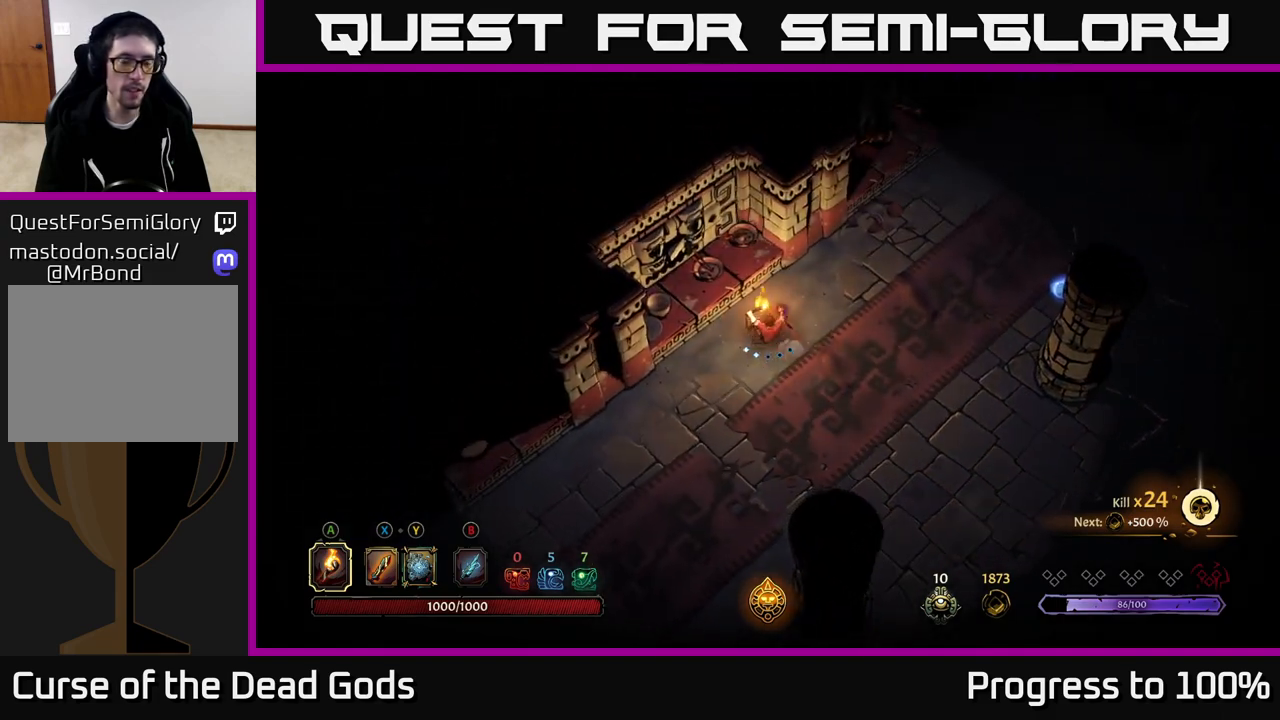
{"buttons": [], "left_stick": "right", "right_stick": "center", "events": []}
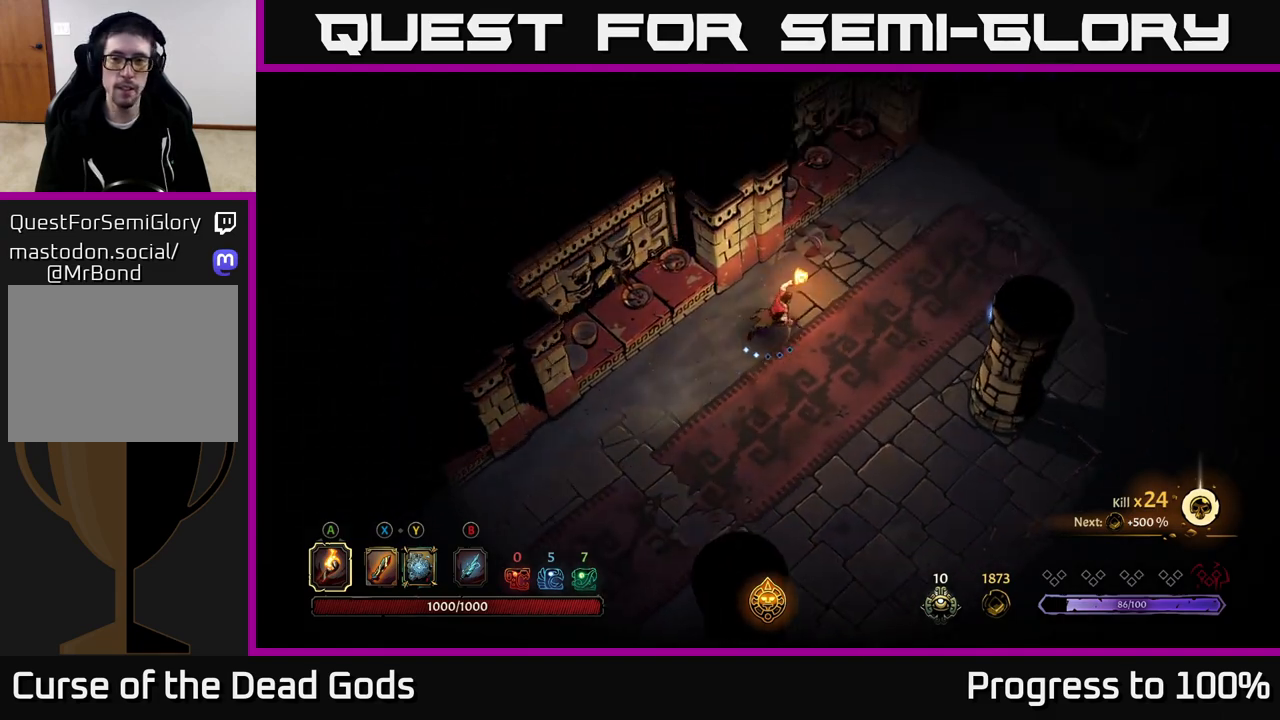
{"buttons": [], "left_stick": "right", "right_stick": "center", "events": []}
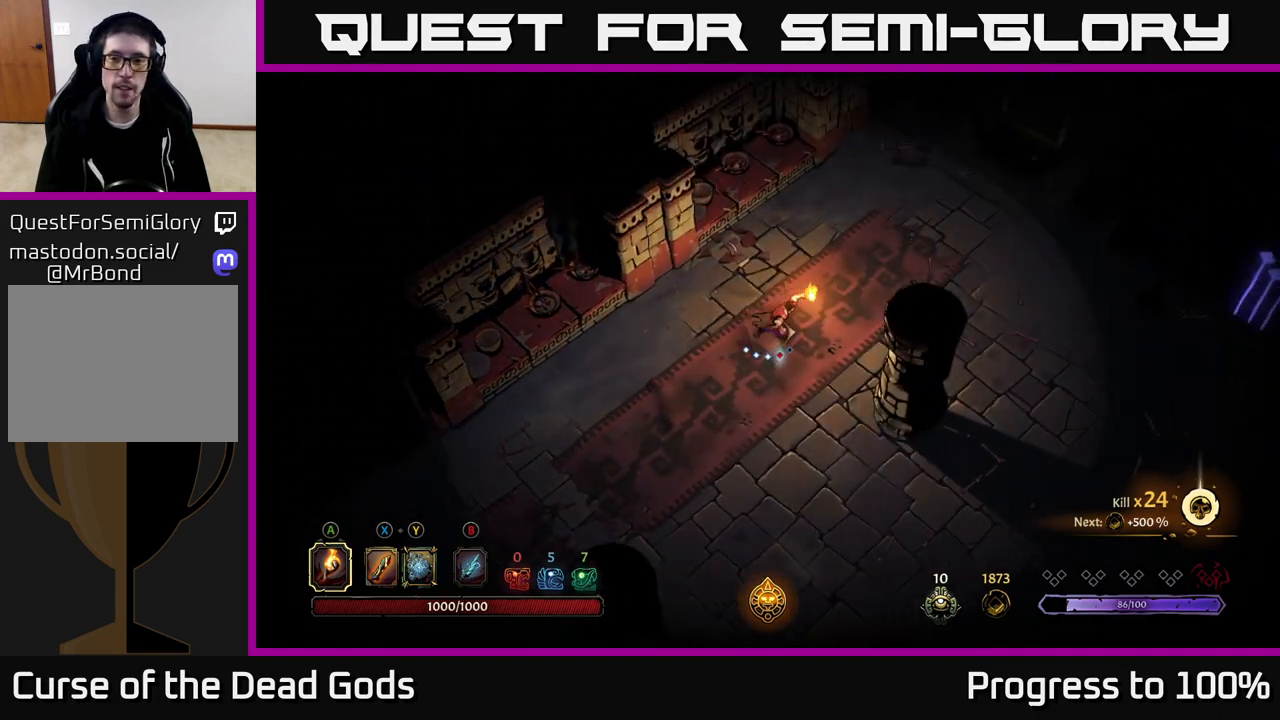
{"buttons": [], "left_stick": "right", "right_stick": "center", "events": [[17, "R2", "down"], [300, "R2", "up"]]}
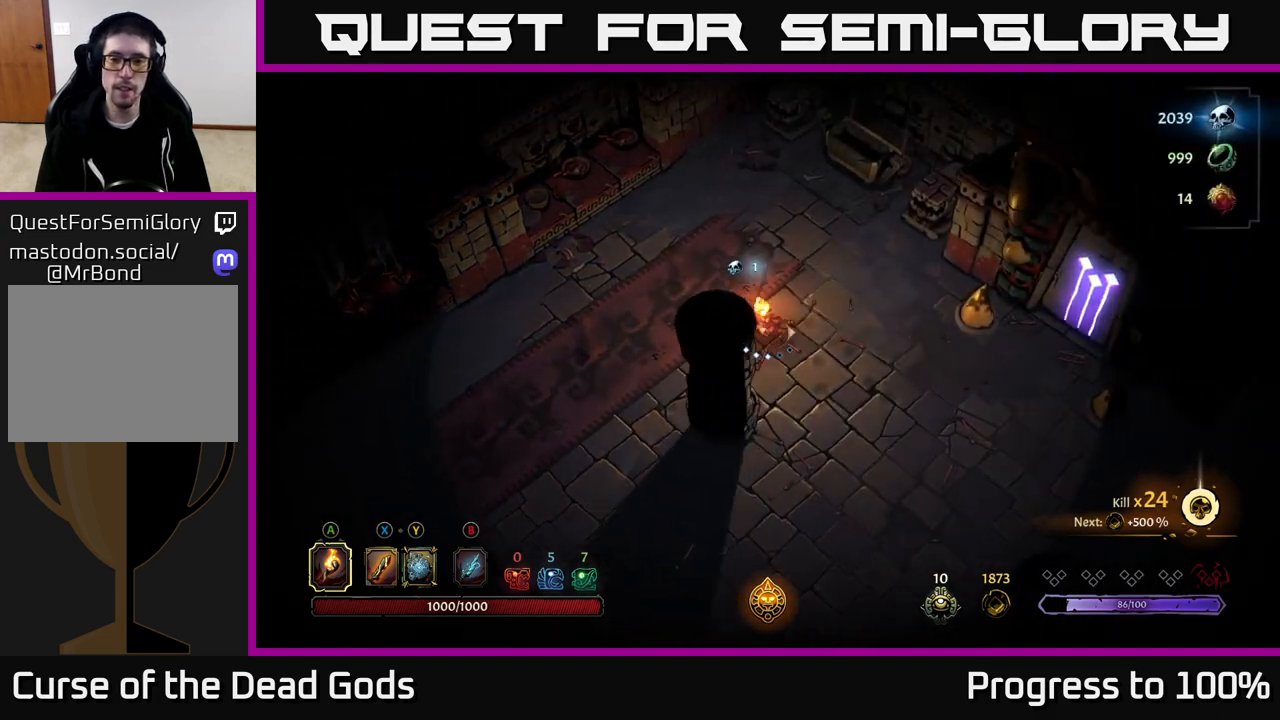
{"buttons": [], "left_stick": "right", "right_stick": "center", "events": []}
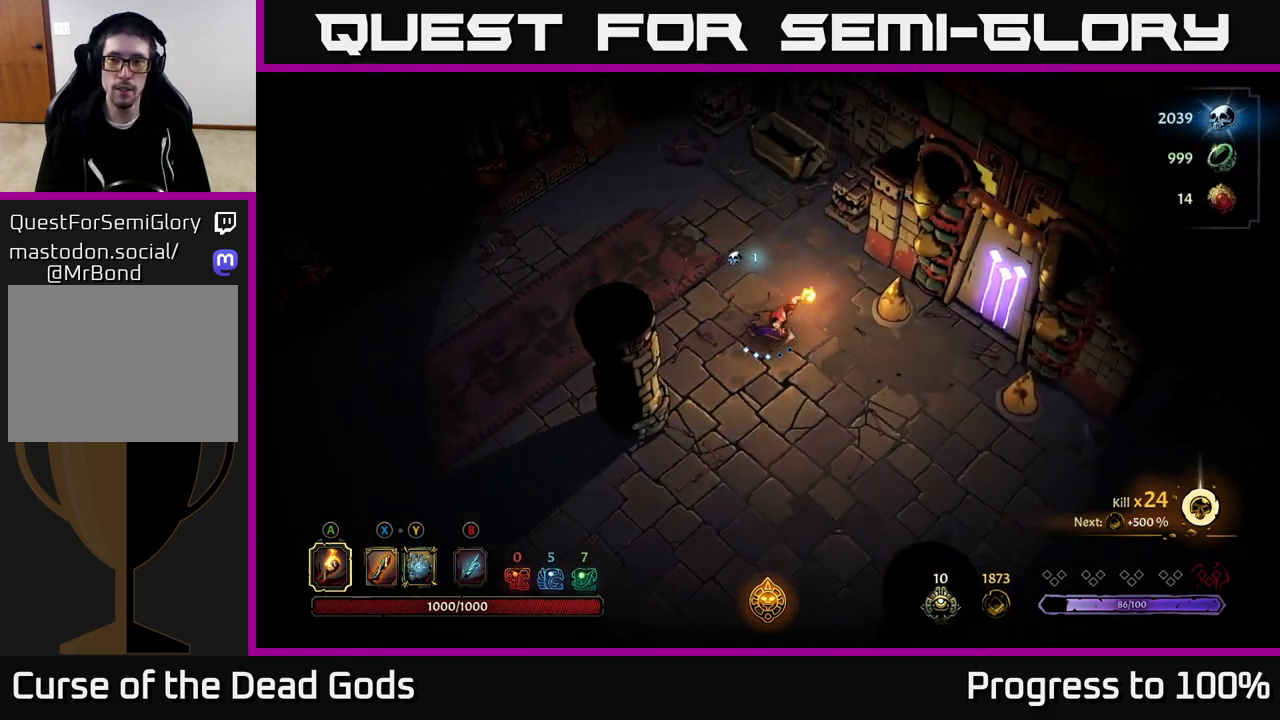
{"buttons": [], "left_stick": "right", "right_stick": "center", "events": []}
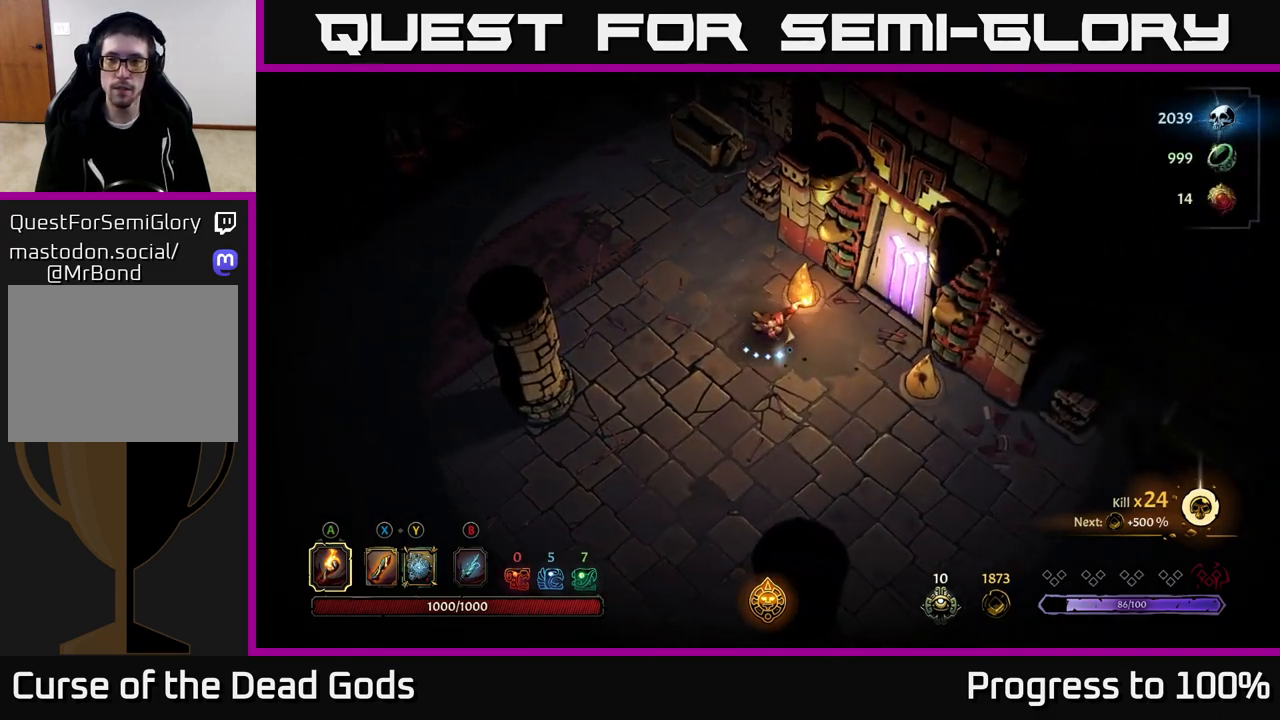
{"buttons": [], "left_stick": "center", "right_stick": "center", "events": [[367, "R1", "down"], [467, "R1", "up"], [500, "left_stick", "center"]]}
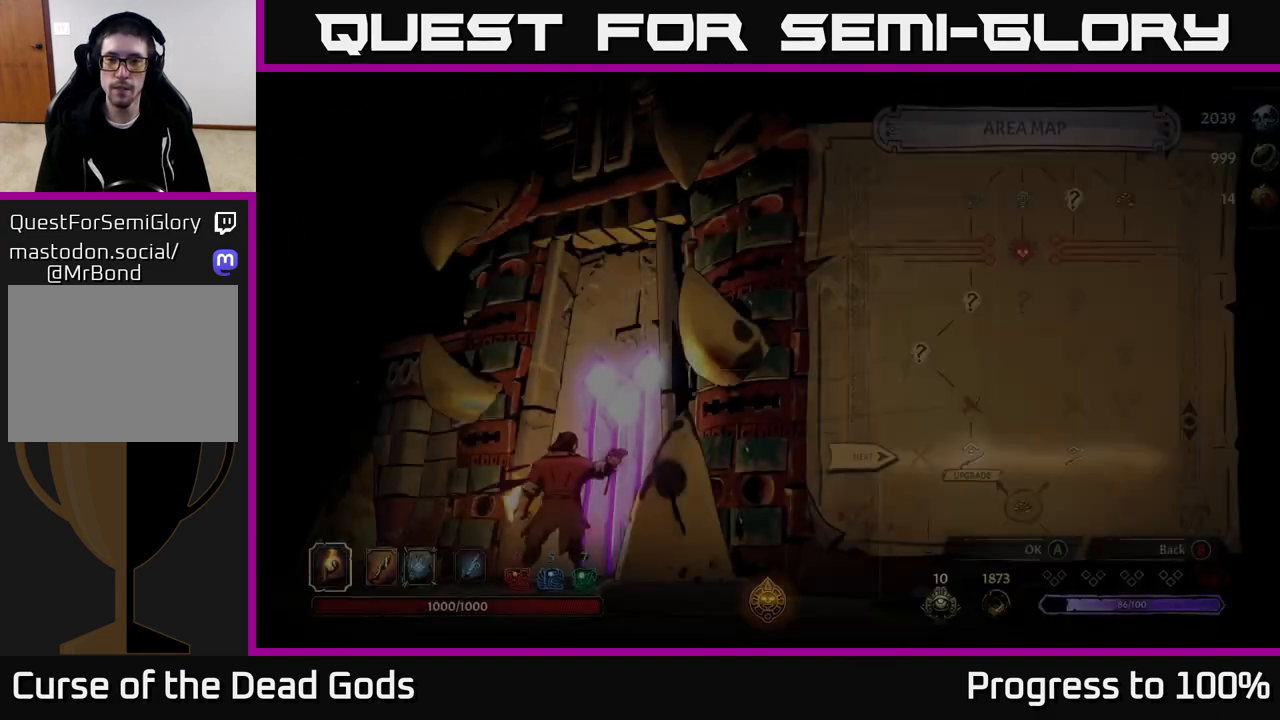
{"buttons": [], "left_stick": "center", "right_stick": "center", "events": []}
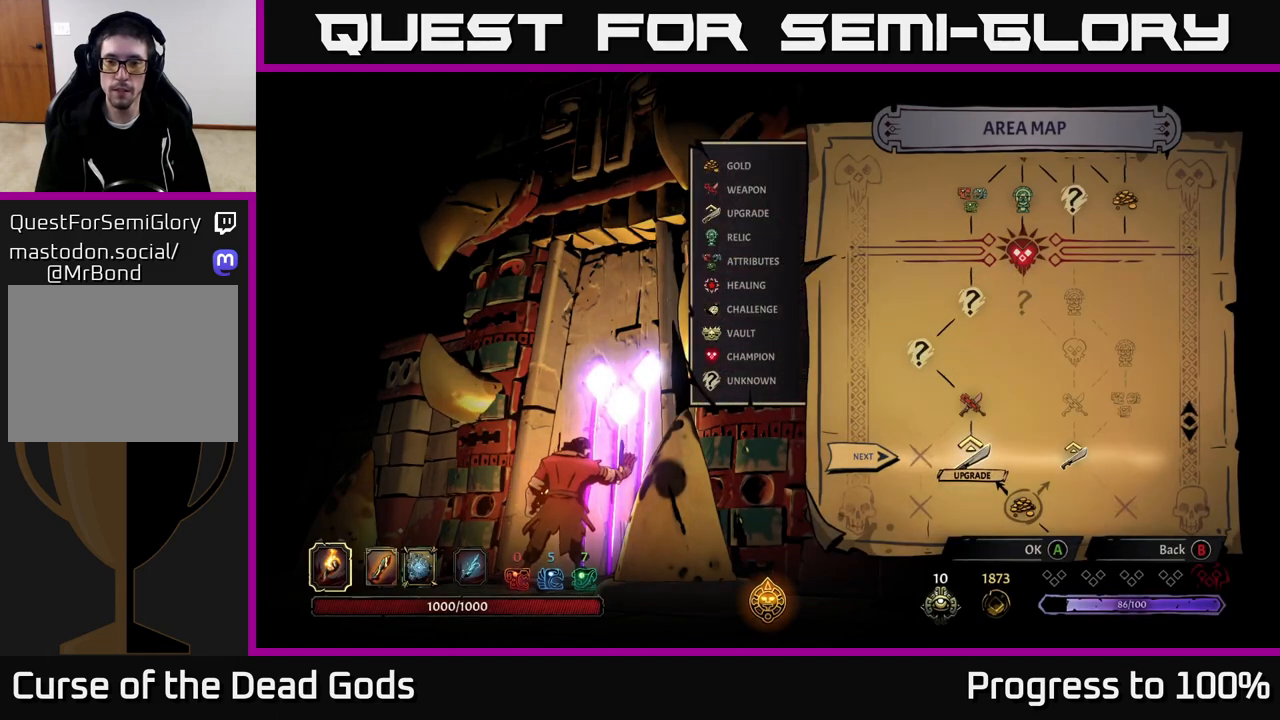
{"buttons": [], "left_stick": "center", "right_stick": "center", "events": [[67, "left_stick", "right"], [250, "left_stick", "center"]]}
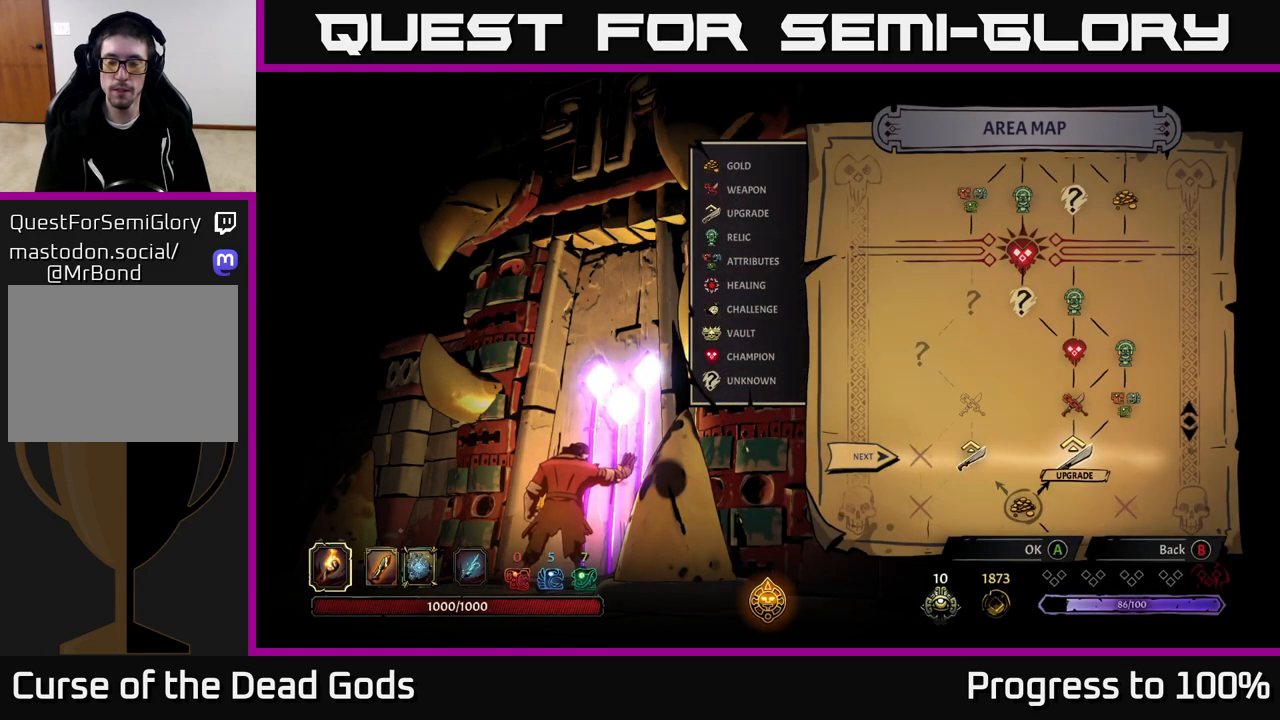
{"buttons": [], "left_stick": "center", "right_stick": "center", "events": []}
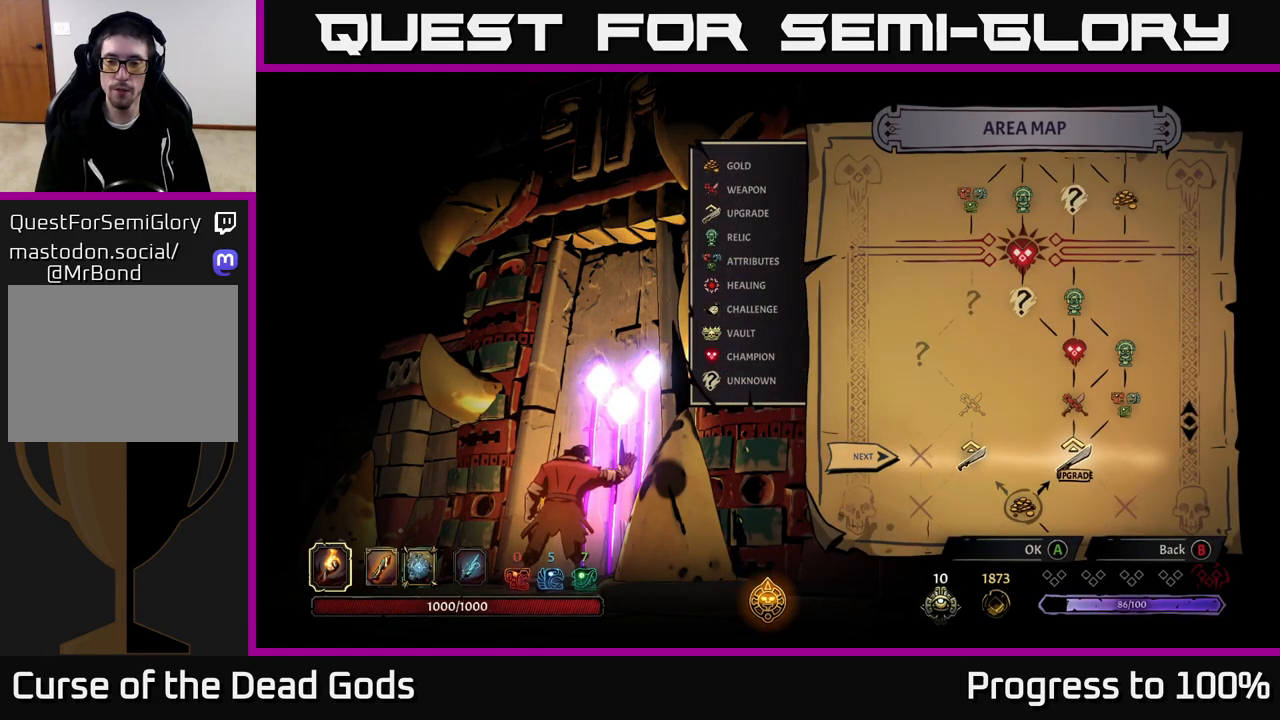
{"buttons": [], "left_stick": "center", "right_stick": "center", "events": [[17, "A", "down"], [83, "A", "up"]]}